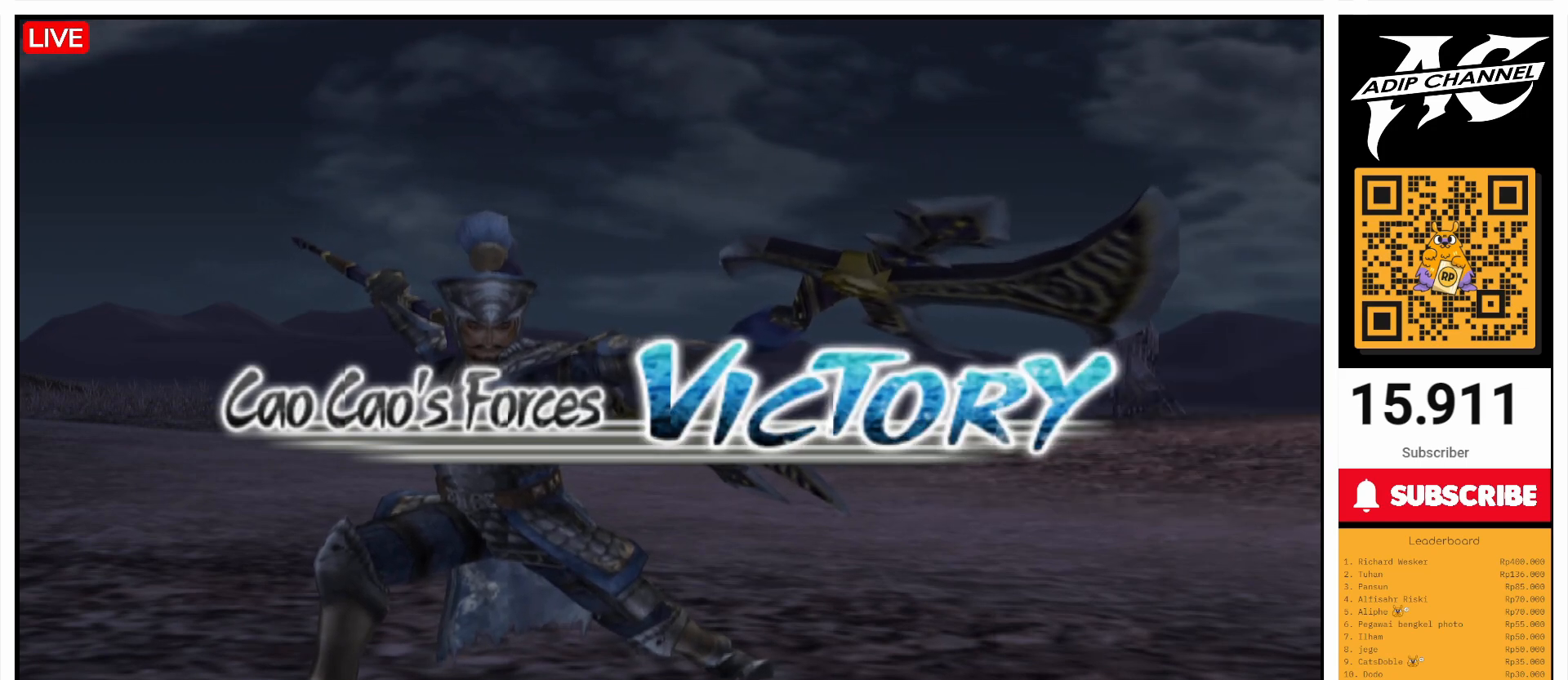
Gameplay with a controller (PlayStation layout); each line is a JSON object with the inputs held at the frame after it. "events" lists button and stick changes between this image and that frame as [ms after this image, input, new state], when the widget could be followed in between. Not read: L3 R3.
{"buttons": [], "left_stick": "center", "right_stick": "center", "events": [[233, "CROSS", "down"], [367, "CROSS", "up"]]}
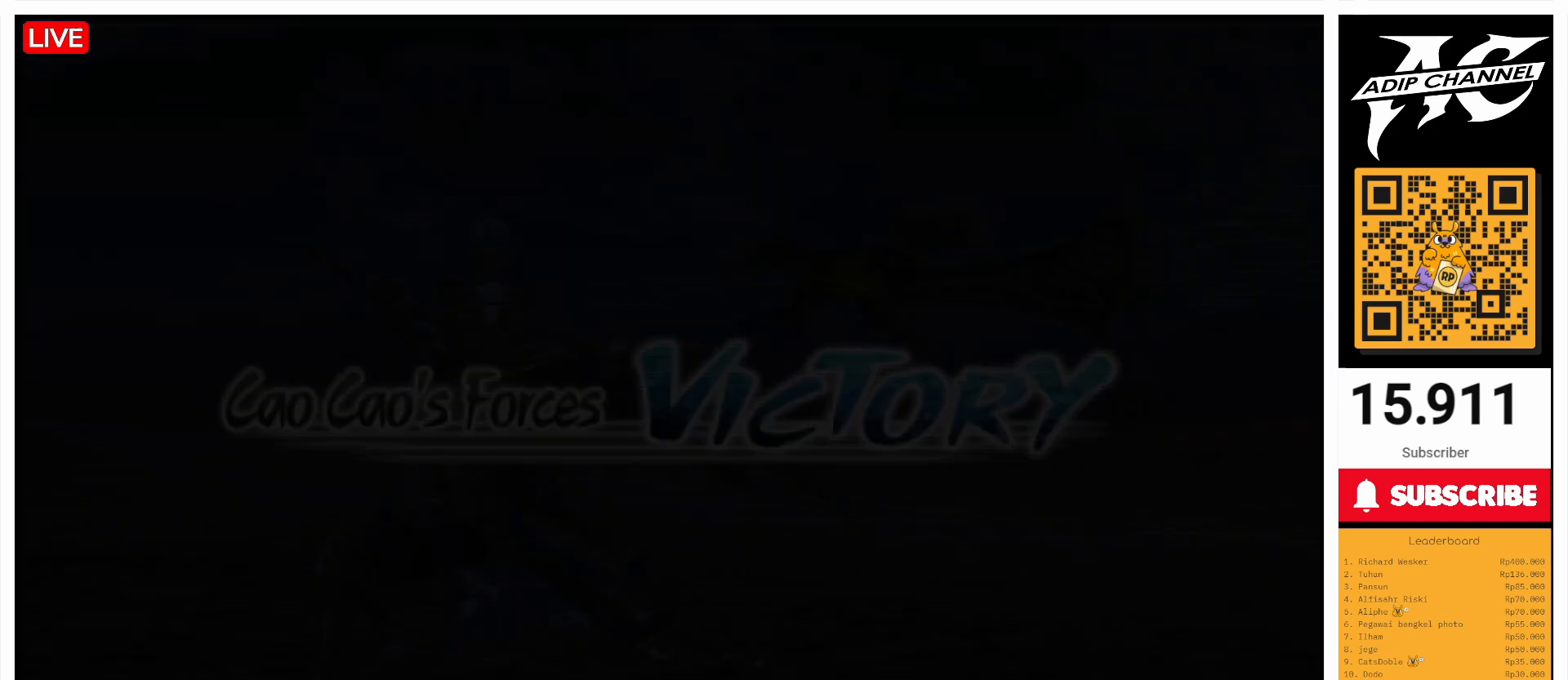
{"buttons": [], "left_stick": "center", "right_stick": "center", "events": []}
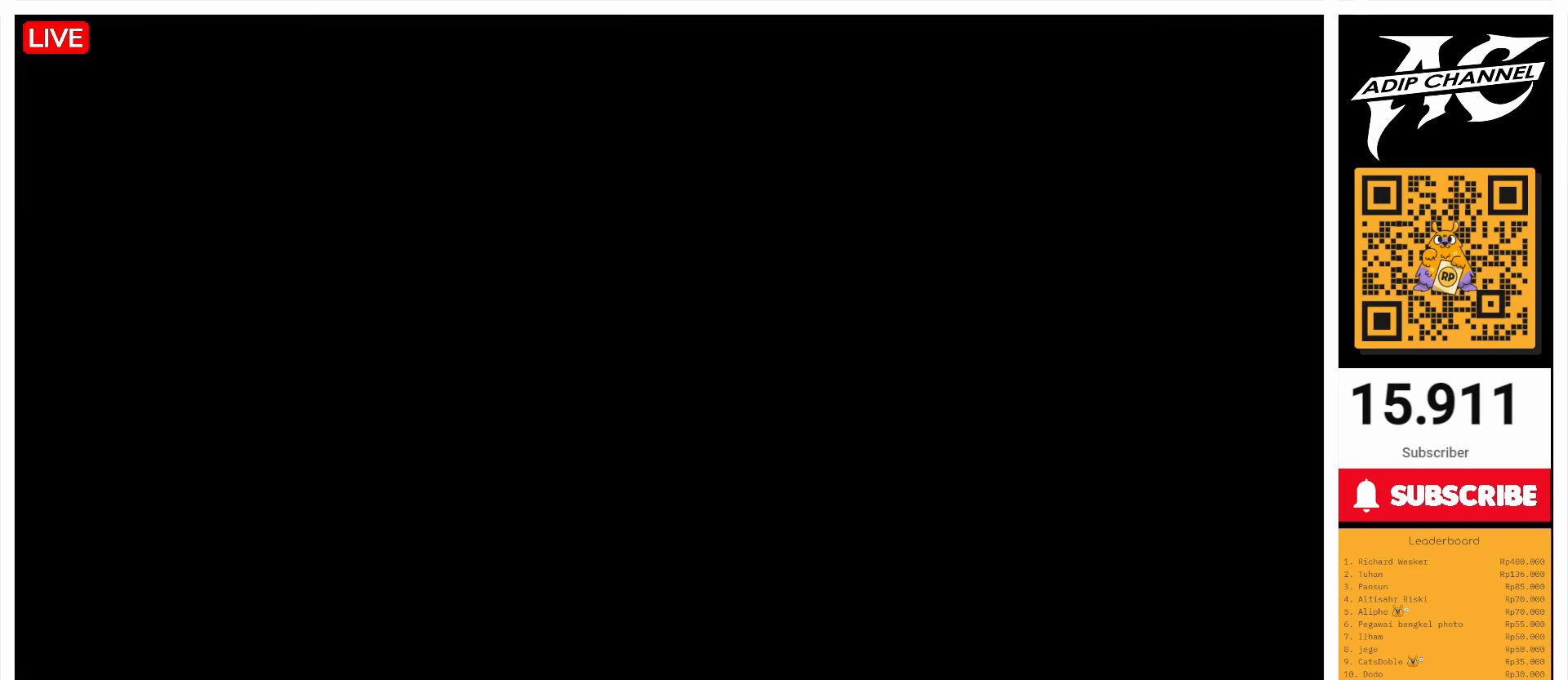
{"buttons": [], "left_stick": "center", "right_stick": "center", "events": []}
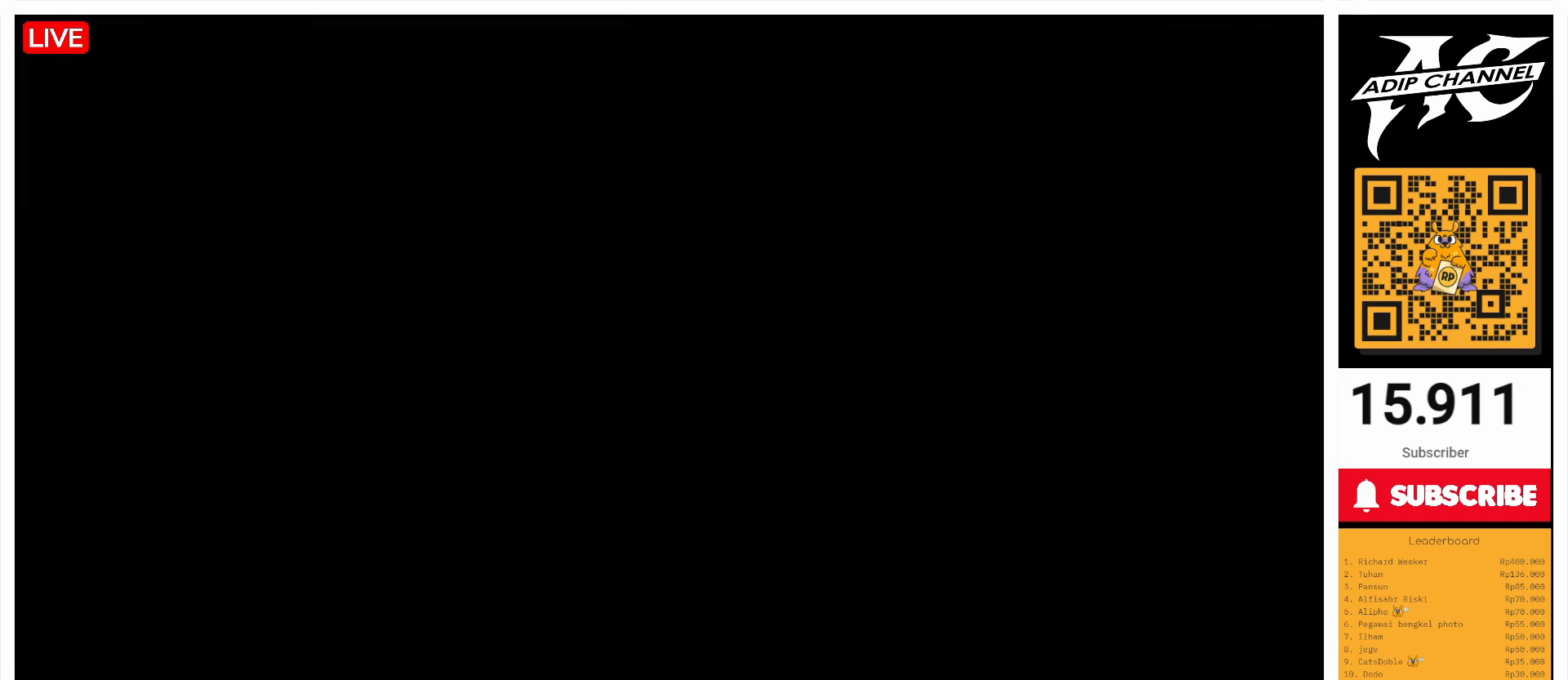
{"buttons": [], "left_stick": "center", "right_stick": "center", "events": []}
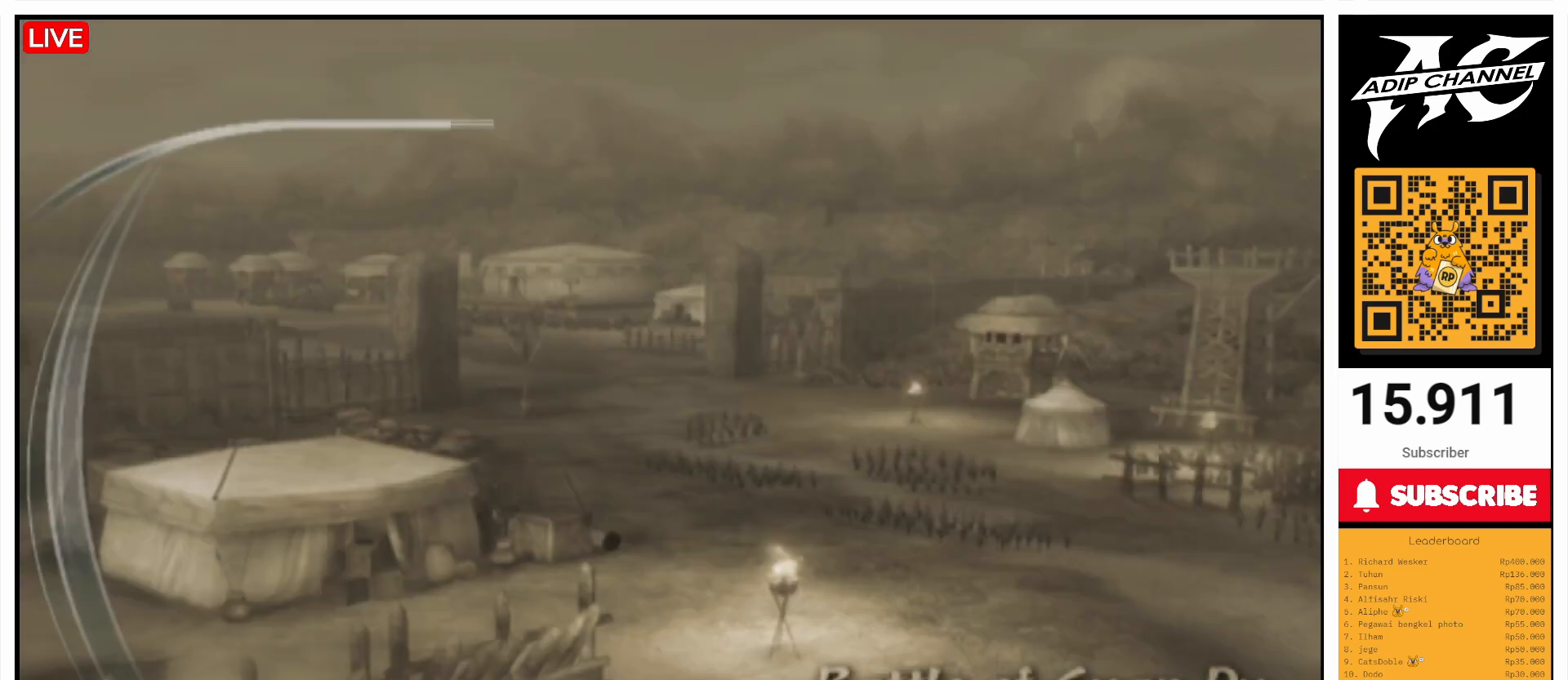
{"buttons": [], "left_stick": "center", "right_stick": "center", "events": []}
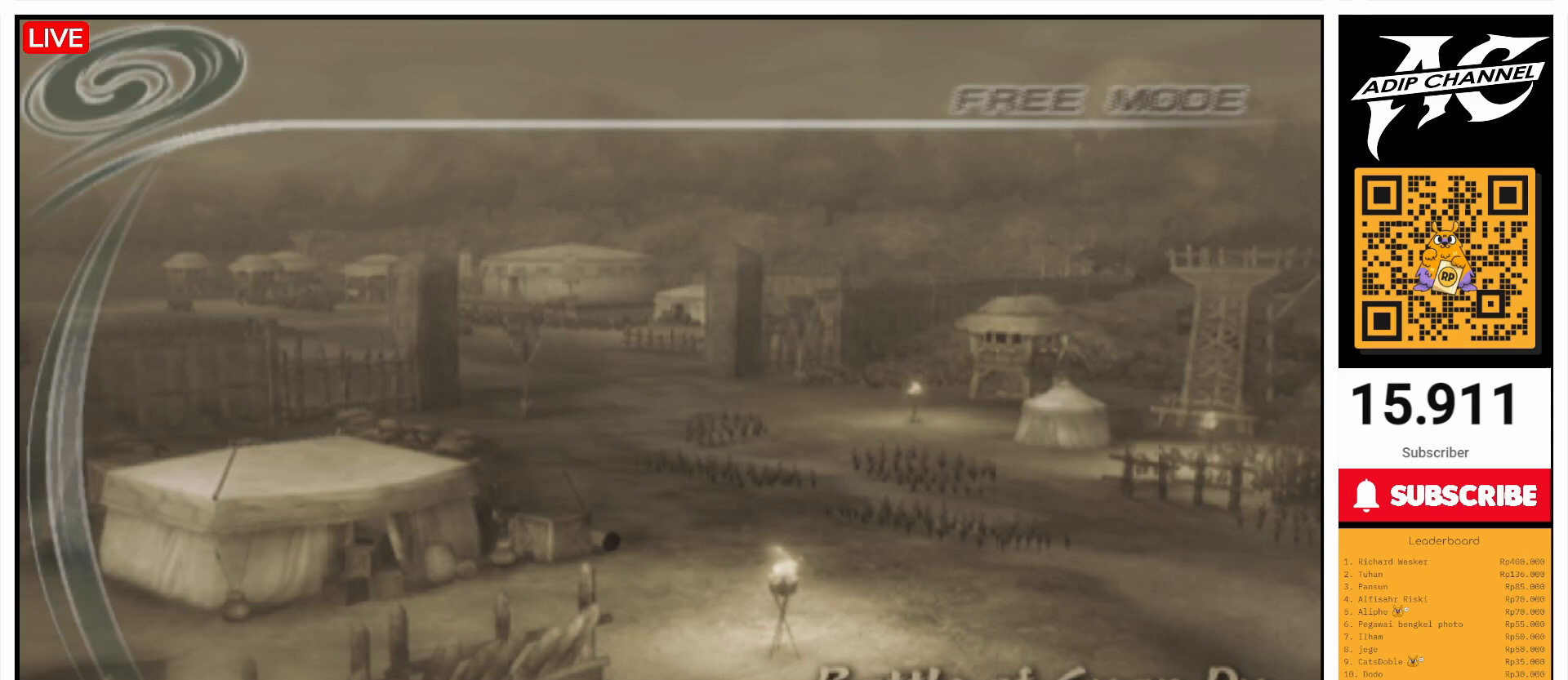
{"buttons": [], "left_stick": "center", "right_stick": "center", "events": []}
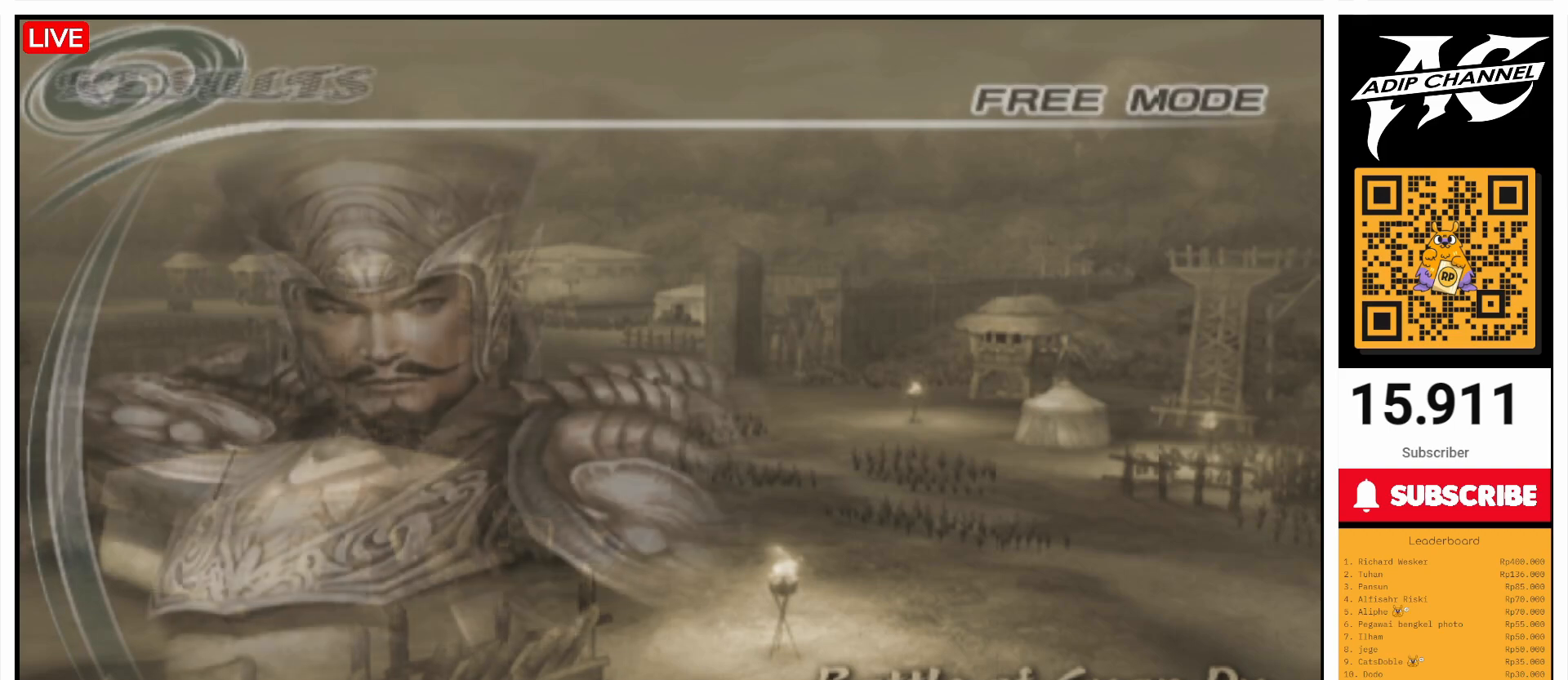
{"buttons": [], "left_stick": "center", "right_stick": "center", "events": []}
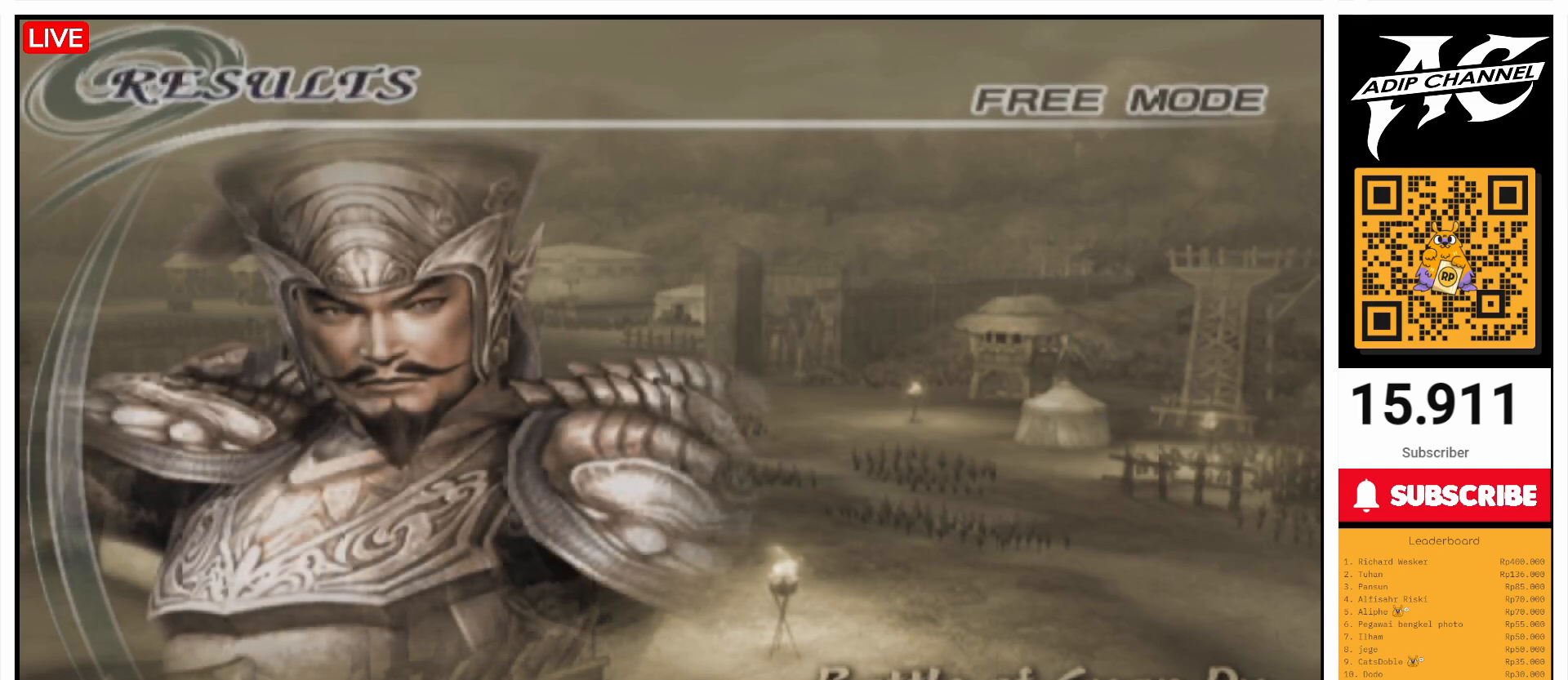
{"buttons": [], "left_stick": "center", "right_stick": "center", "events": []}
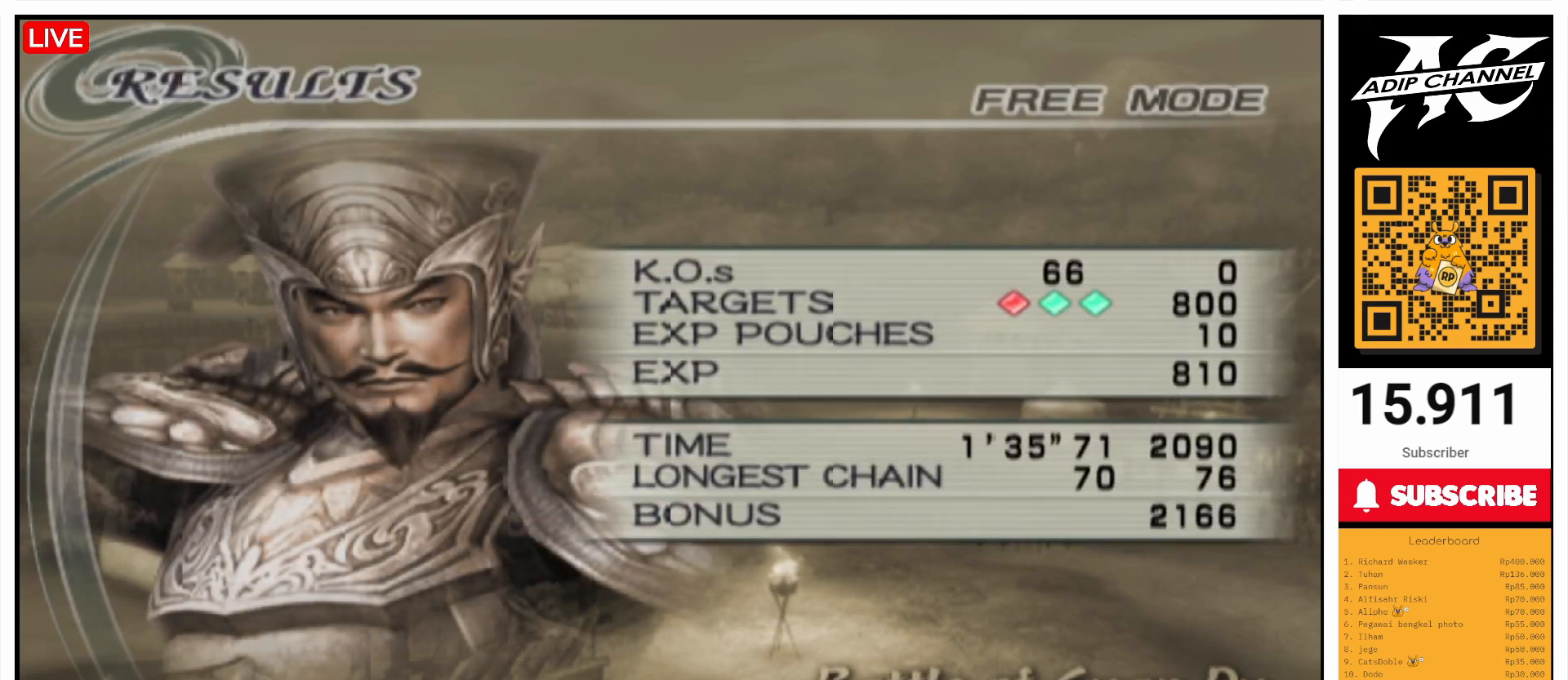
{"buttons": ["CROSS"], "left_stick": "center", "right_stick": "center", "events": [[33, "CROSS", "down"], [100, "CROSS", "up"], [500, "CROSS", "down"]]}
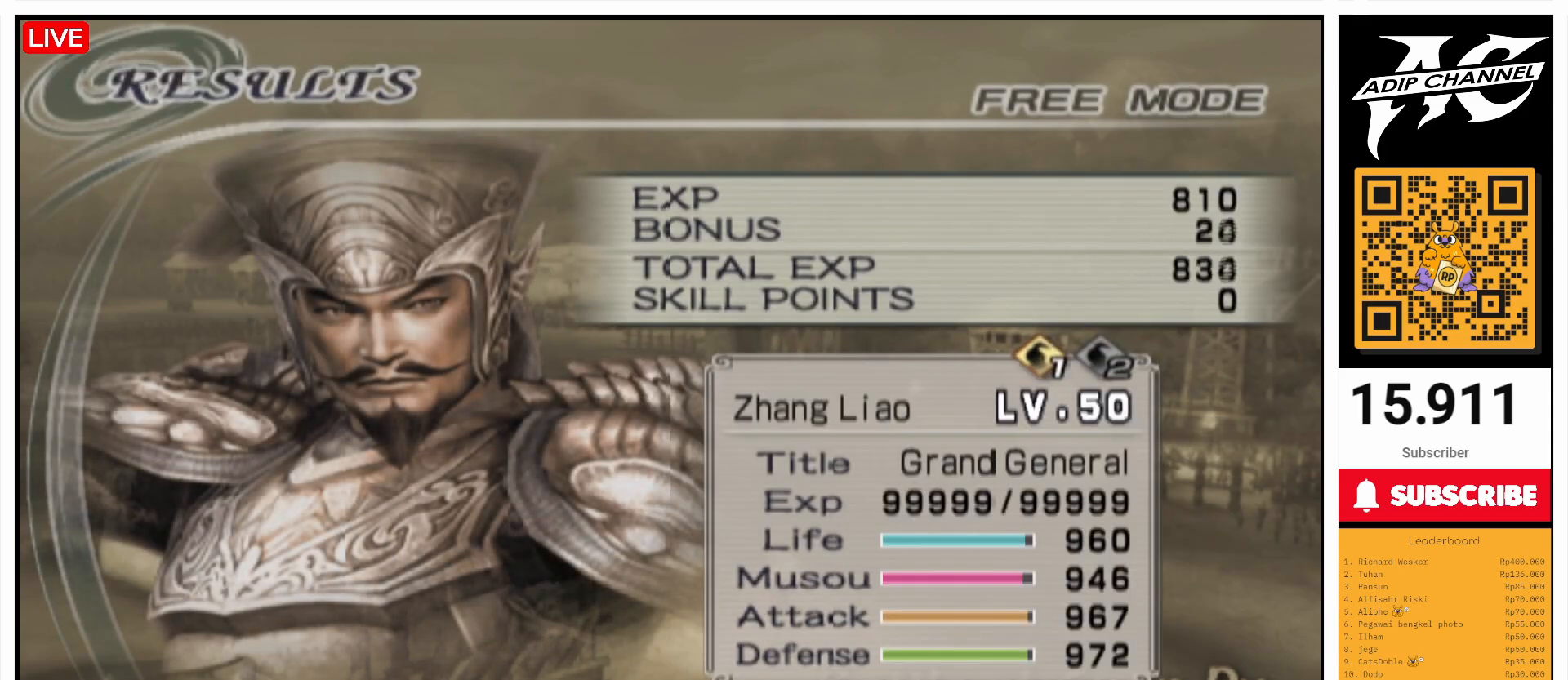
{"buttons": [], "left_stick": "center", "right_stick": "center", "events": [[100, "CROSS", "up"], [167, "CROSS", "down"], [267, "CROSS", "up"], [300, "CROSS", "down"], [367, "CROSS", "up"]]}
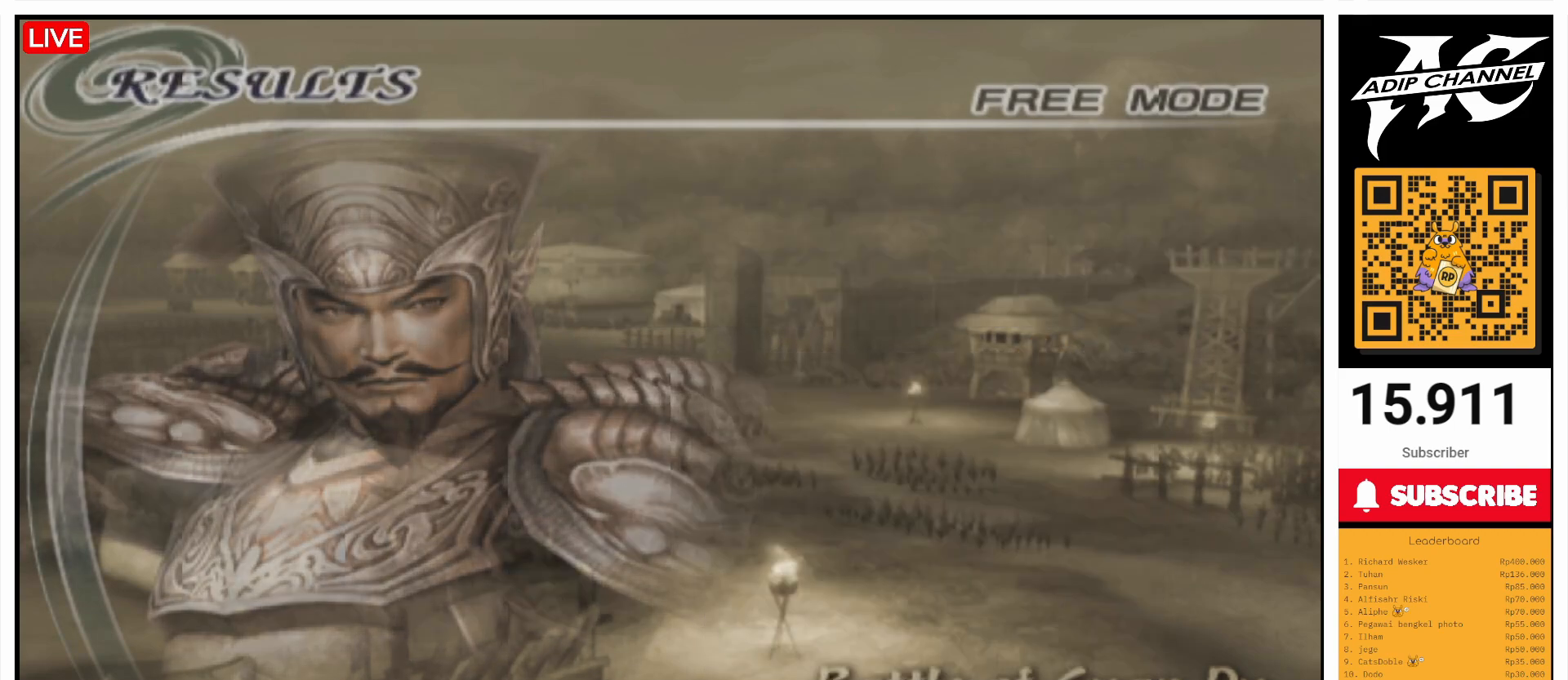
{"buttons": [], "left_stick": "center", "right_stick": "center", "events": []}
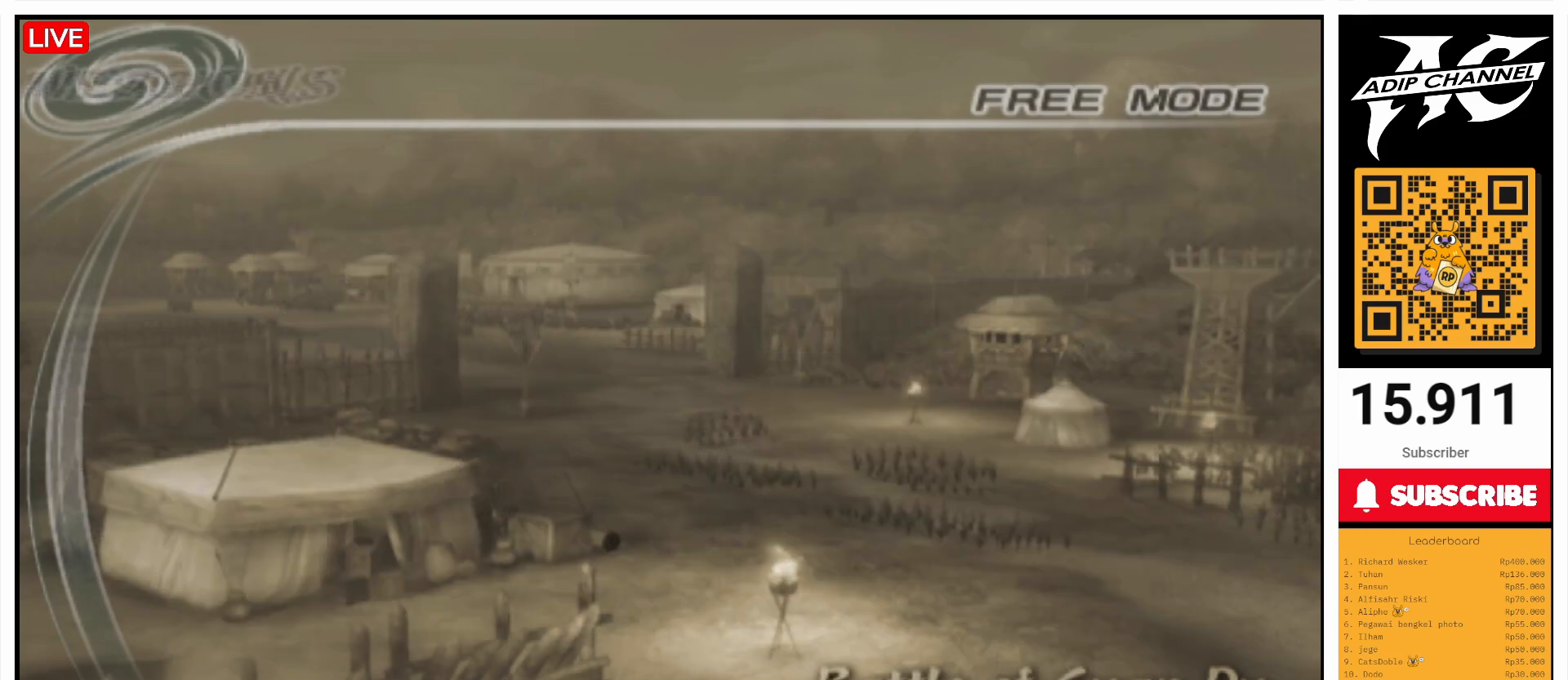
{"buttons": [], "left_stick": "center", "right_stick": "center", "events": []}
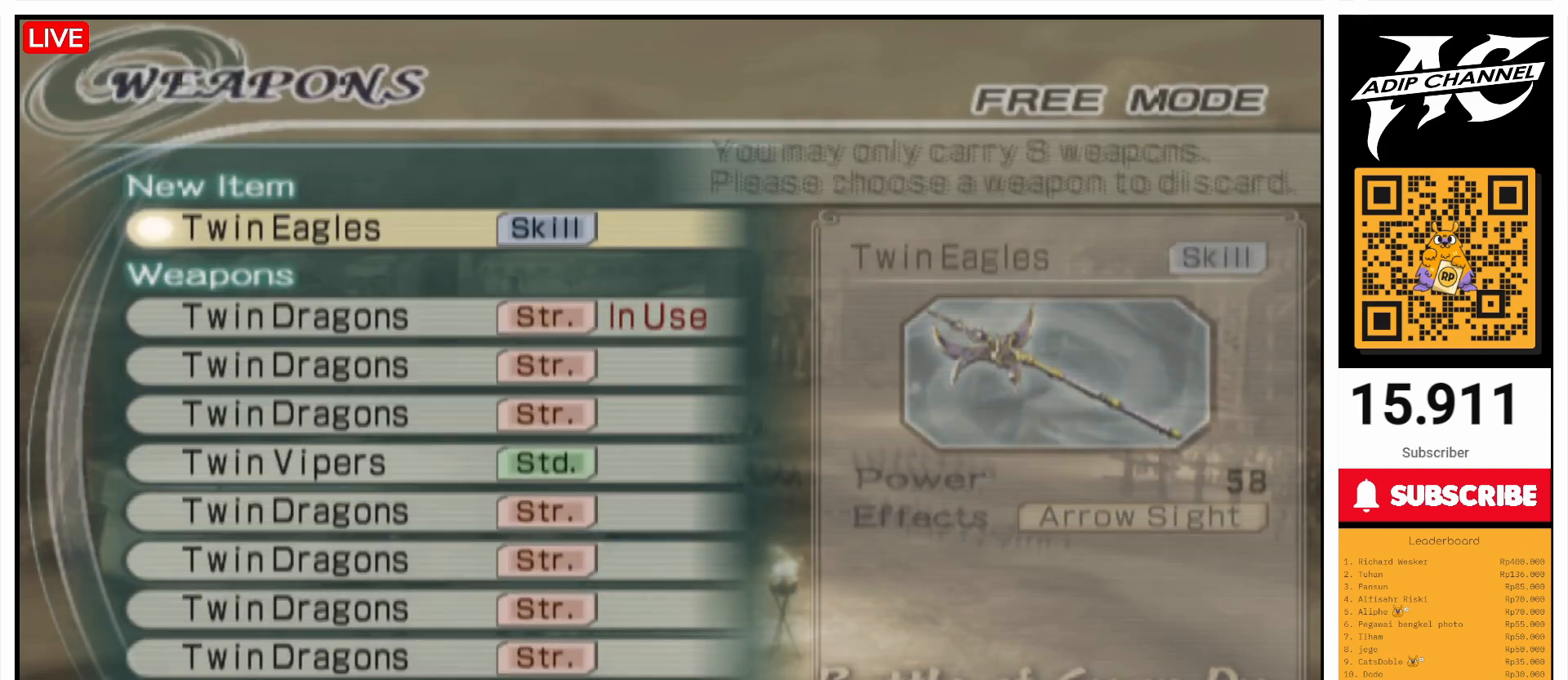
{"buttons": ["CROSS"], "left_stick": "center", "right_stick": "center", "events": [[200, "CROSS", "down"], [267, "CROSS", "up"], [333, "CROSS", "down"], [400, "CROSS", "up"], [500, "CROSS", "down"]]}
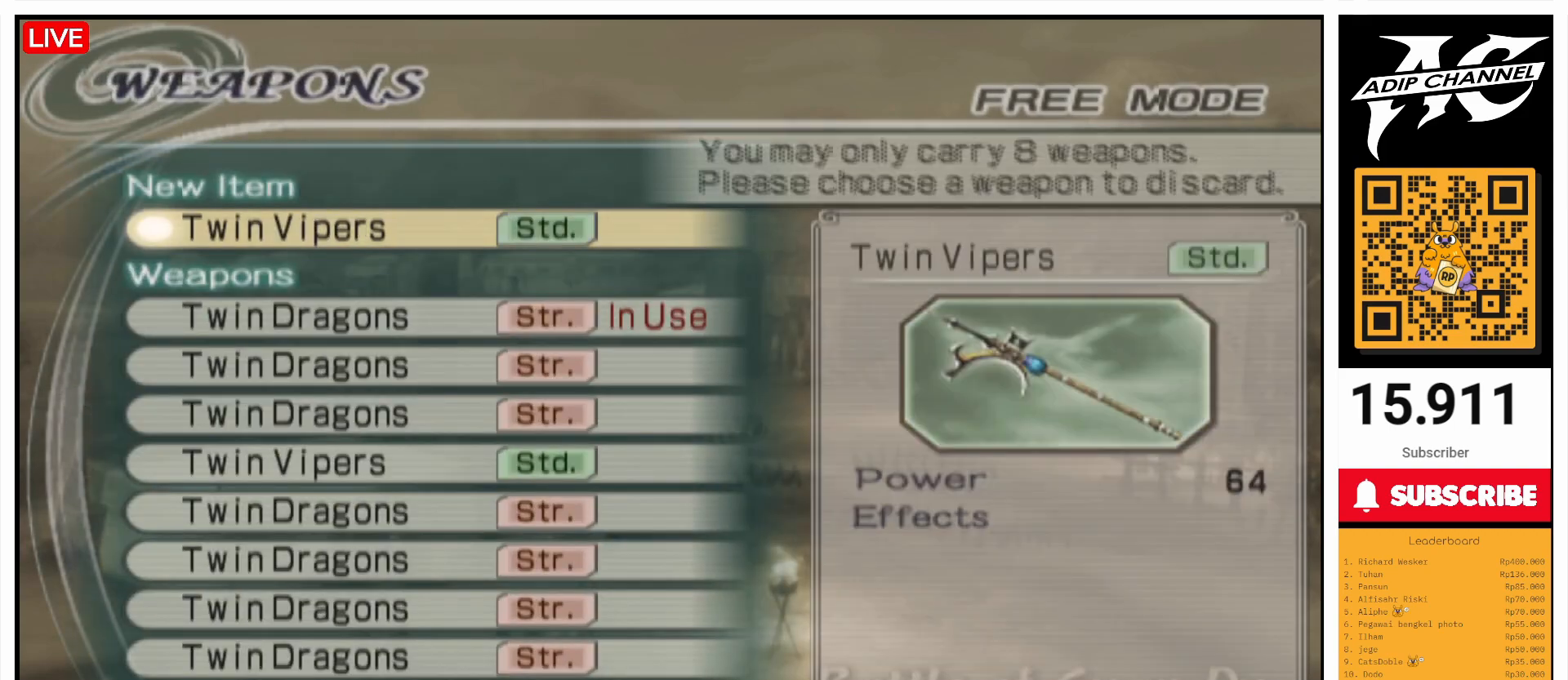
{"buttons": [], "left_stick": "center", "right_stick": "center", "events": [[100, "CROSS", "up"], [200, "CROSS", "down"], [267, "CROSS", "up"], [300, "CROSS", "down"], [367, "CROSS", "up"], [400, "CROSS", "down"], [500, "CROSS", "up"]]}
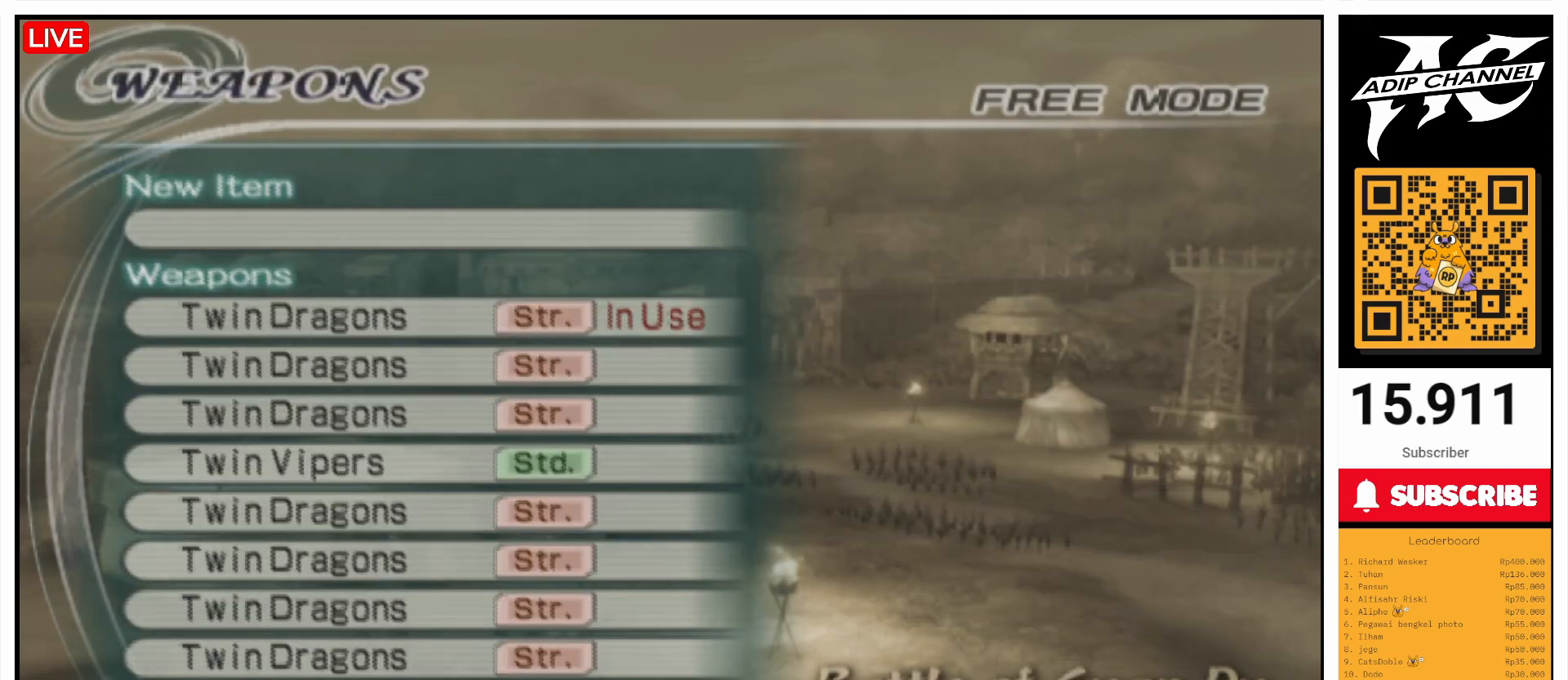
{"buttons": [], "left_stick": "center", "right_stick": "center", "events": [[33, "CROSS", "down"], [100, "CROSS", "up"]]}
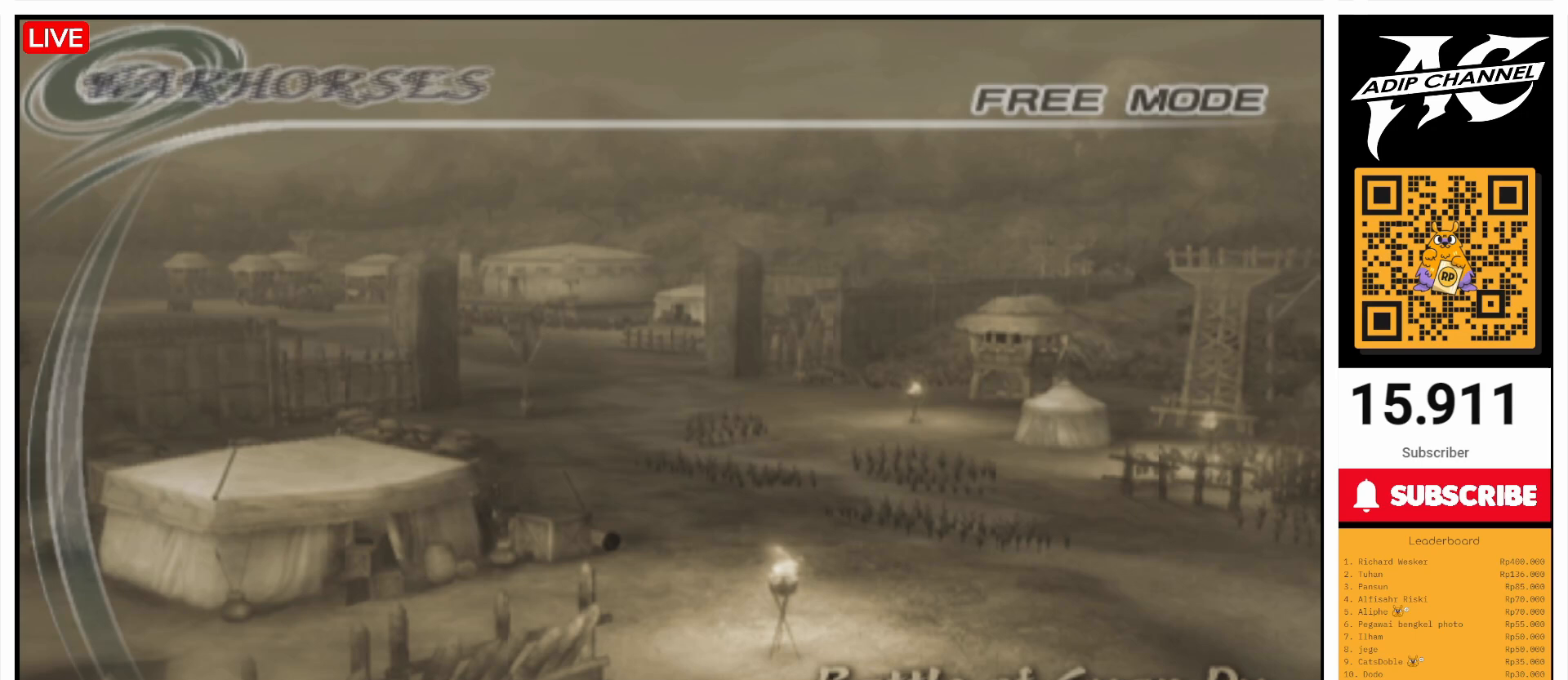
{"buttons": [], "left_stick": "center", "right_stick": "center", "events": []}
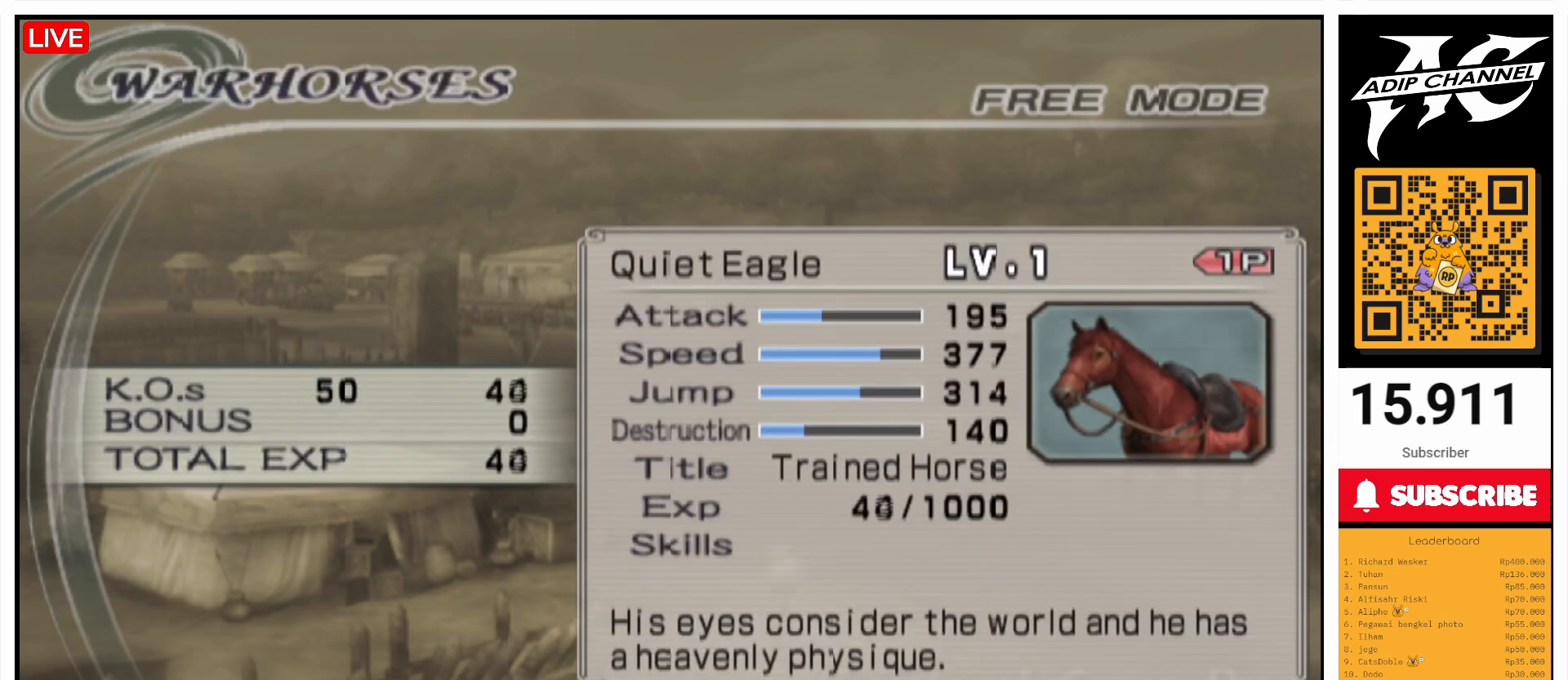
{"buttons": [], "left_stick": "center", "right_stick": "center", "events": [[300, "CROSS", "down"], [367, "CROSS", "up"]]}
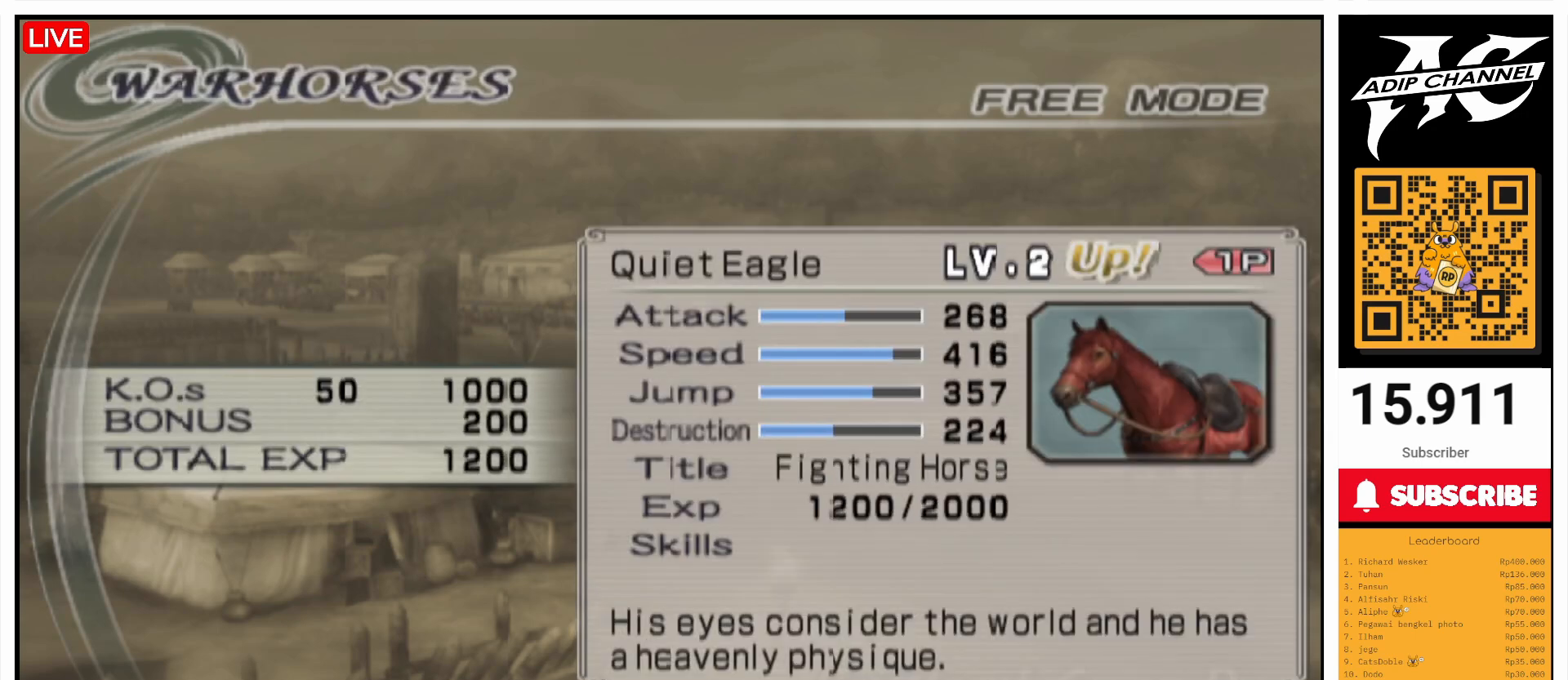
{"buttons": [], "left_stick": "center", "right_stick": "center", "events": []}
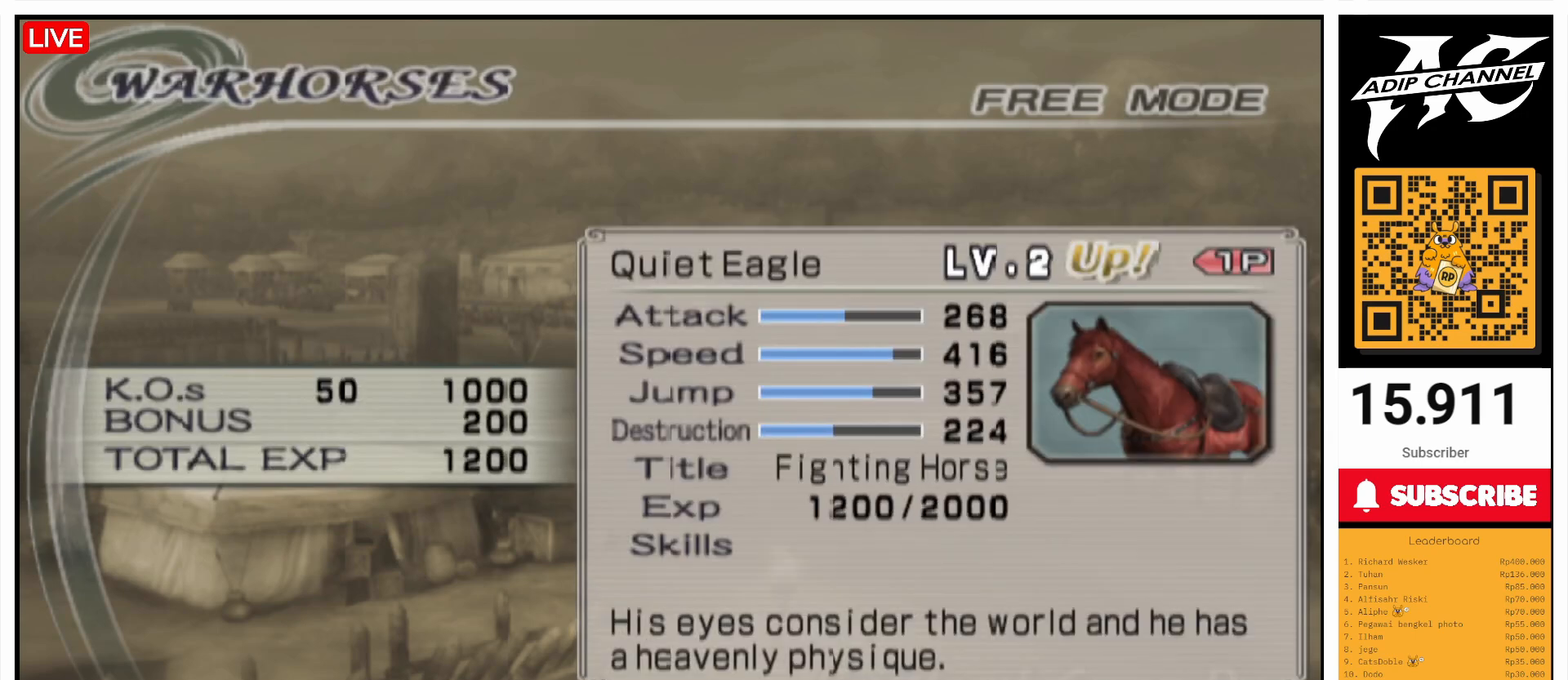
{"buttons": [], "left_stick": "center", "right_stick": "center", "events": []}
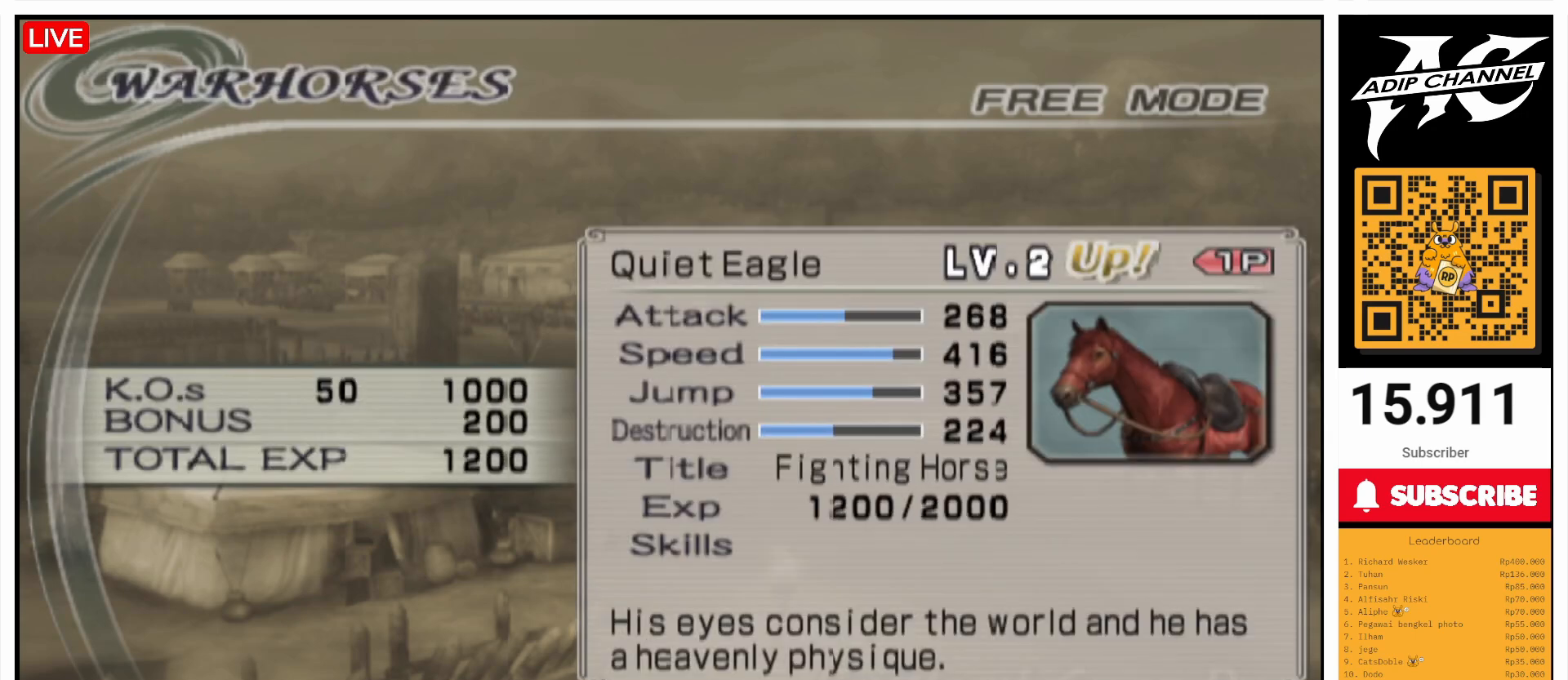
{"buttons": [], "left_stick": "center", "right_stick": "center", "events": []}
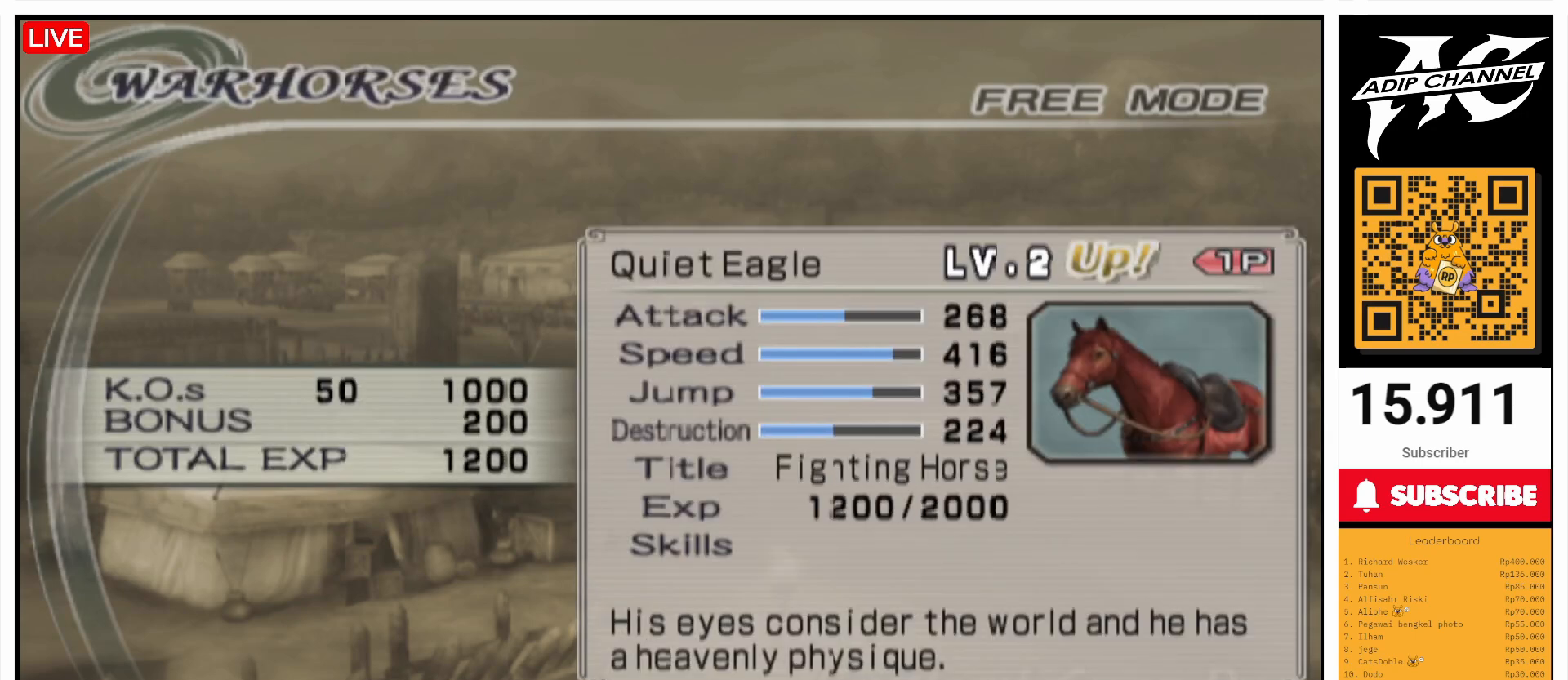
{"buttons": [], "left_stick": "center", "right_stick": "center", "events": [[267, "CROSS", "down"], [400, "CROSS", "up"]]}
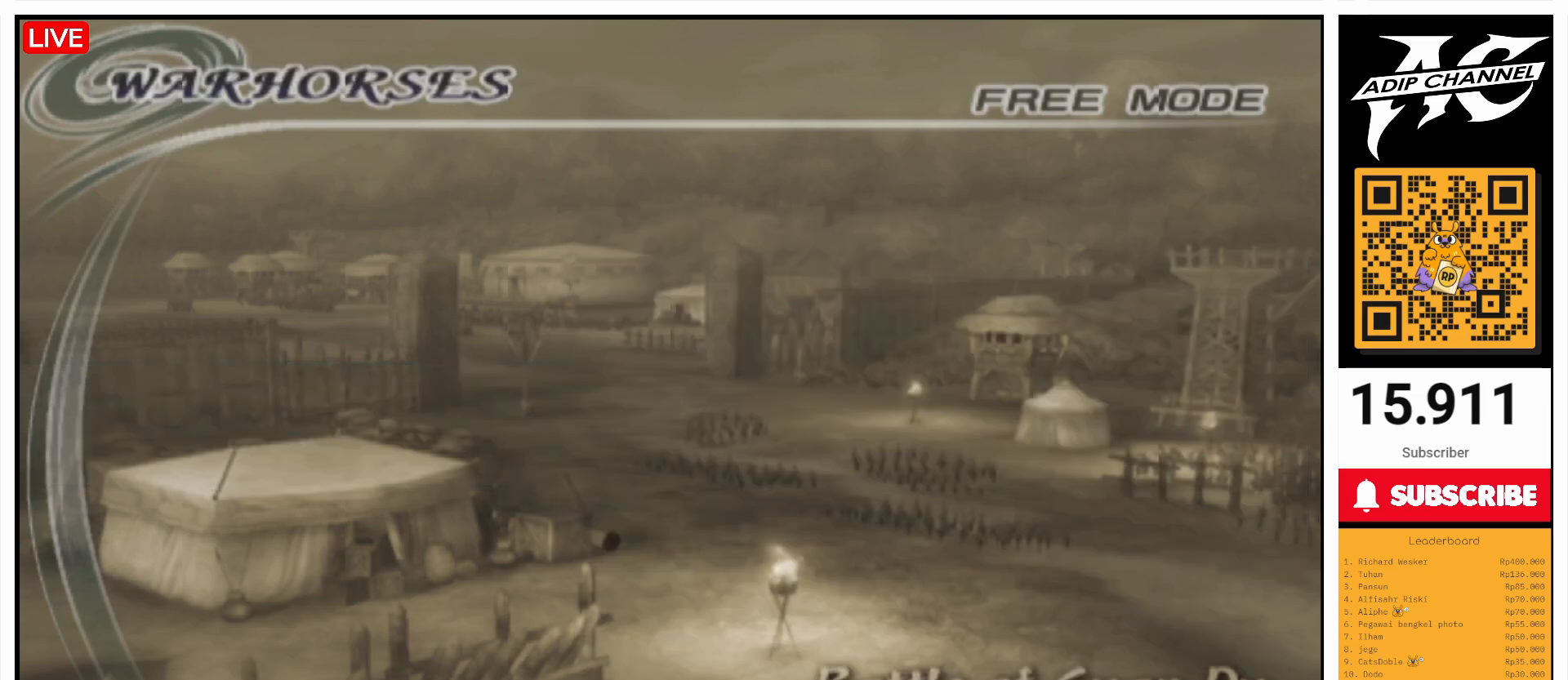
{"buttons": [], "left_stick": "center", "right_stick": "center", "events": []}
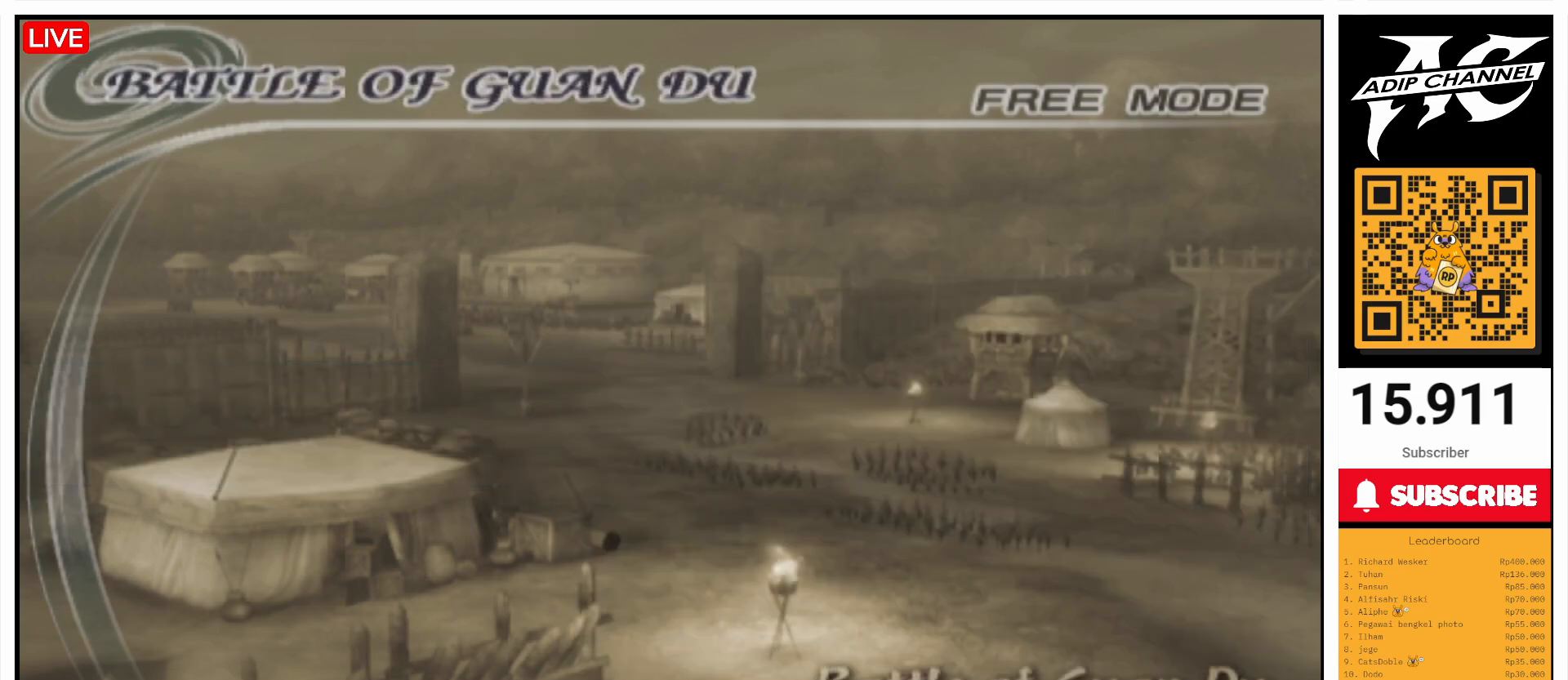
{"buttons": [], "left_stick": "center", "right_stick": "center", "events": []}
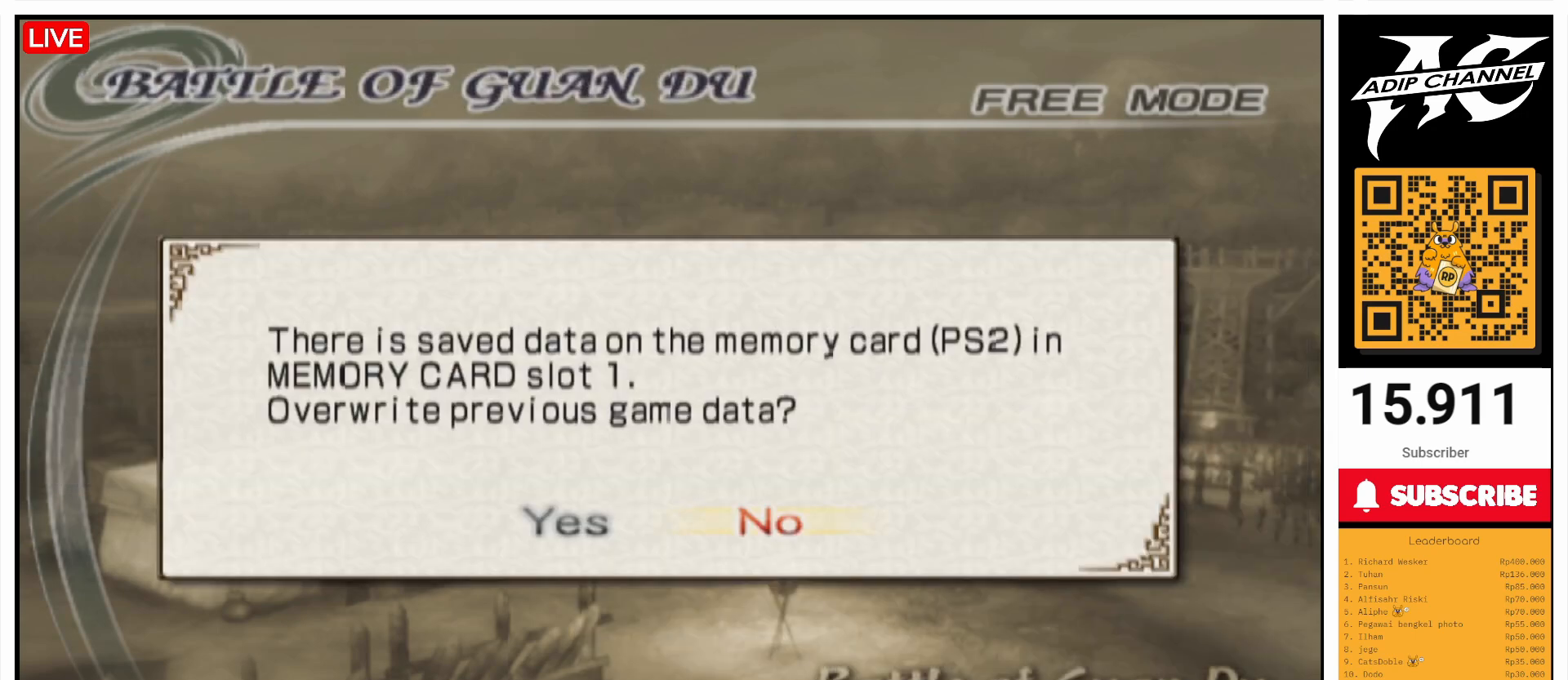
{"buttons": ["CROSS"], "left_stick": "center", "right_stick": "center", "events": [[33, "DPAD_LEFT", "down"], [100, "CROSS", "down"], [100, "DPAD_LEFT", "up"], [200, "CROSS", "up"], [300, "CROSS", "down"], [367, "CROSS", "up"], [467, "CROSS", "down"]]}